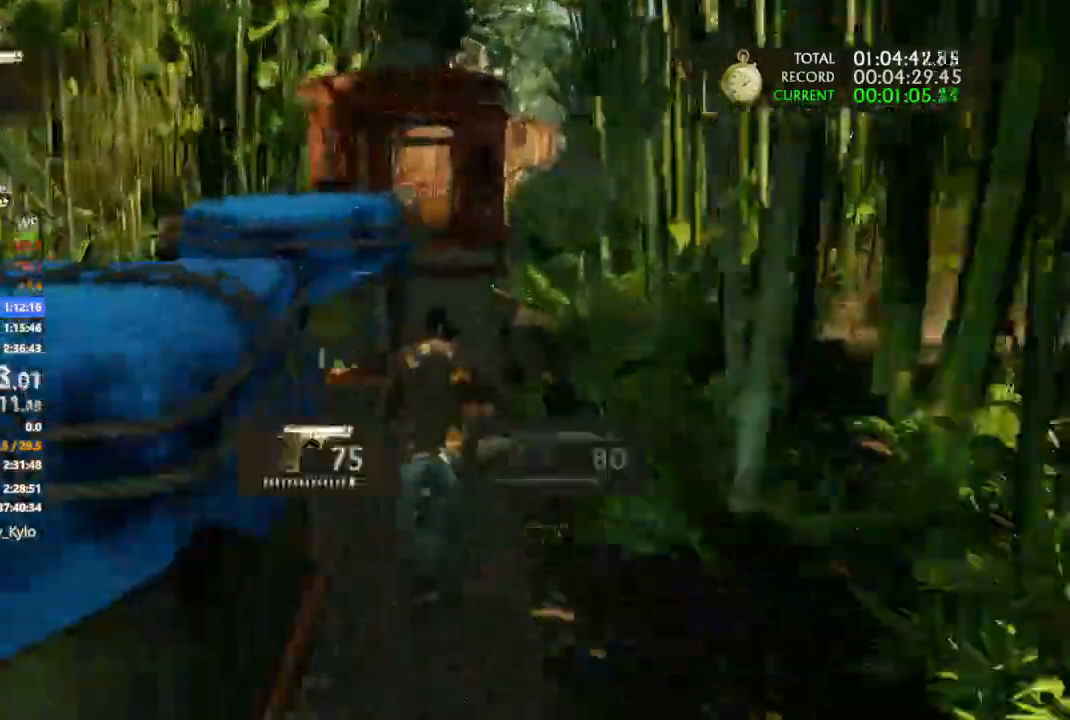
Gameplay with a controller (PlayStation layout); each line is a JSON object with the inputs held at the frame after it (dt_ms = milliseconds from this image to that frame). "events" lists button and stick changes between this image and that frame as [ms after this image, input, new state], when the widget could be followed in between. Not read: L3 SQUARE START.
{"dt_ms": 500, "buttons": [], "left_stick": "up", "right_stick": "center", "events": []}
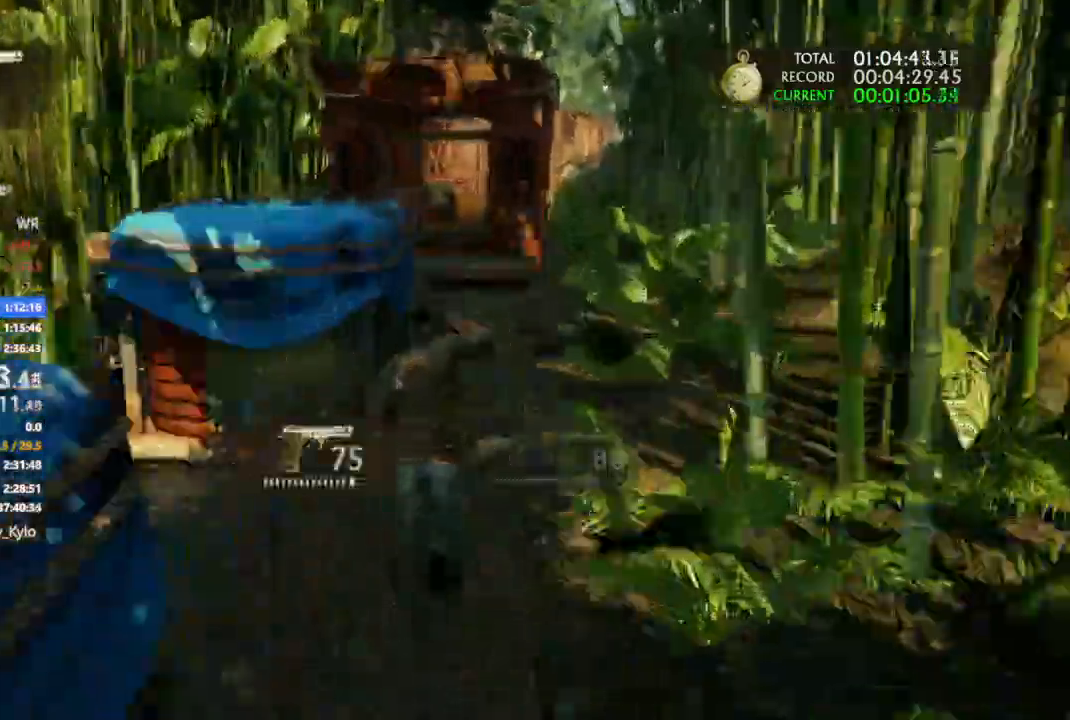
{"dt_ms": 1000, "buttons": [], "left_stick": "up", "right_stick": "center", "events": []}
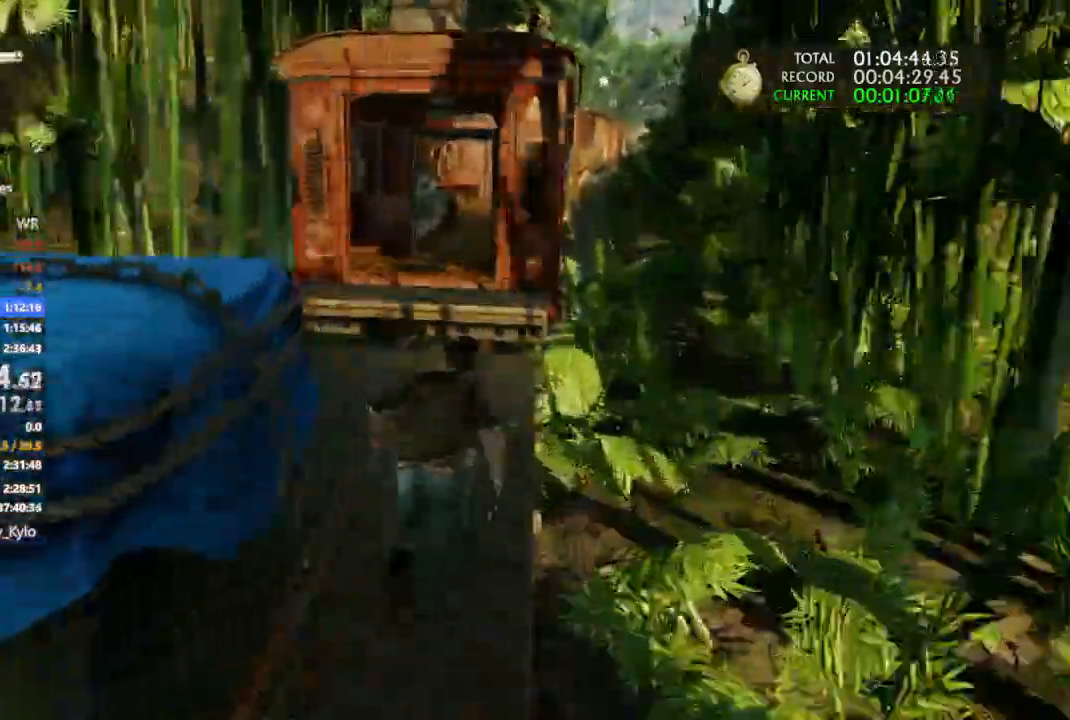
{"dt_ms": 500, "buttons": [], "left_stick": "up", "right_stick": "center", "events": []}
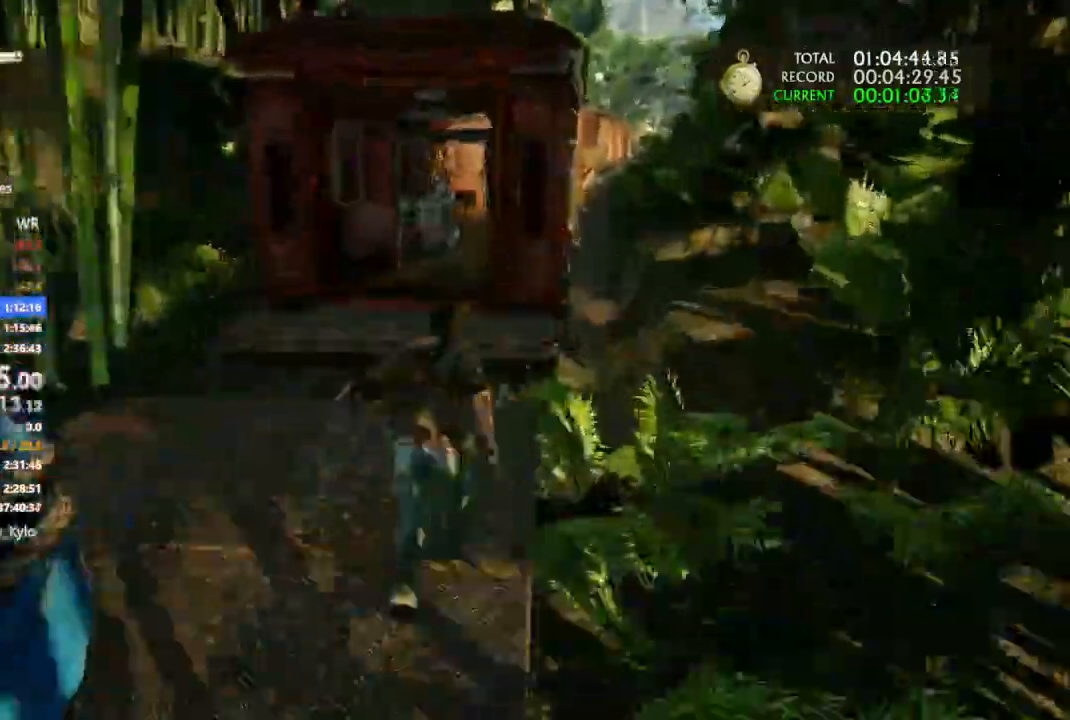
{"dt_ms": 500, "buttons": [], "left_stick": "up", "right_stick": "center", "events": []}
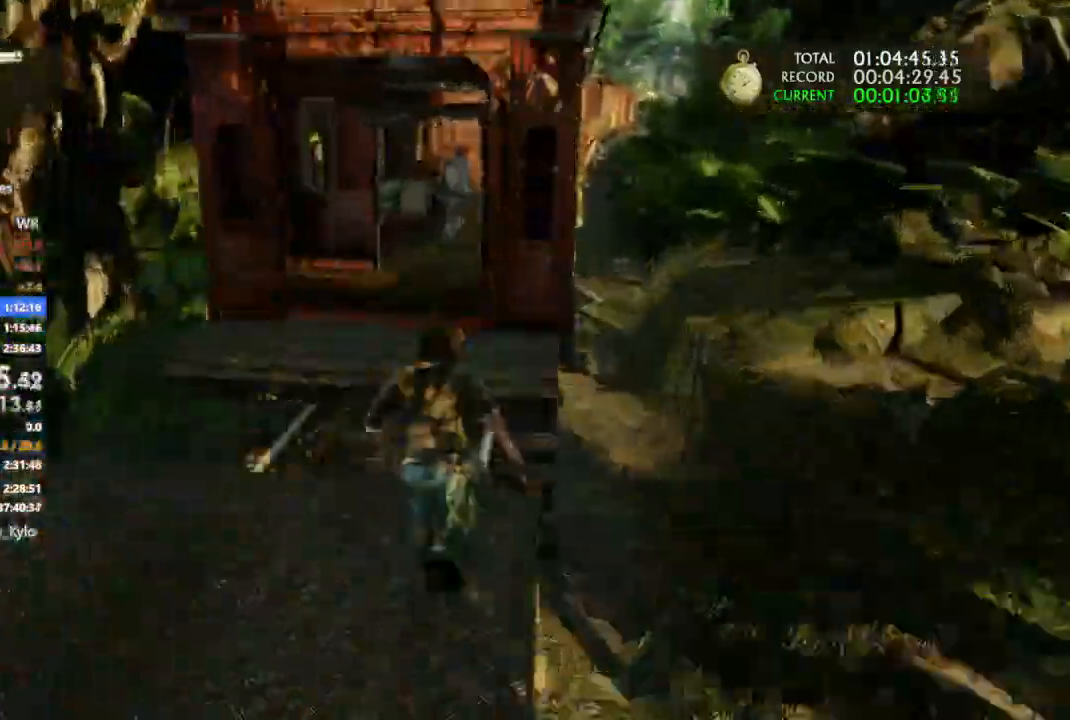
{"dt_ms": 500, "buttons": [], "left_stick": "up", "right_stick": "center", "events": []}